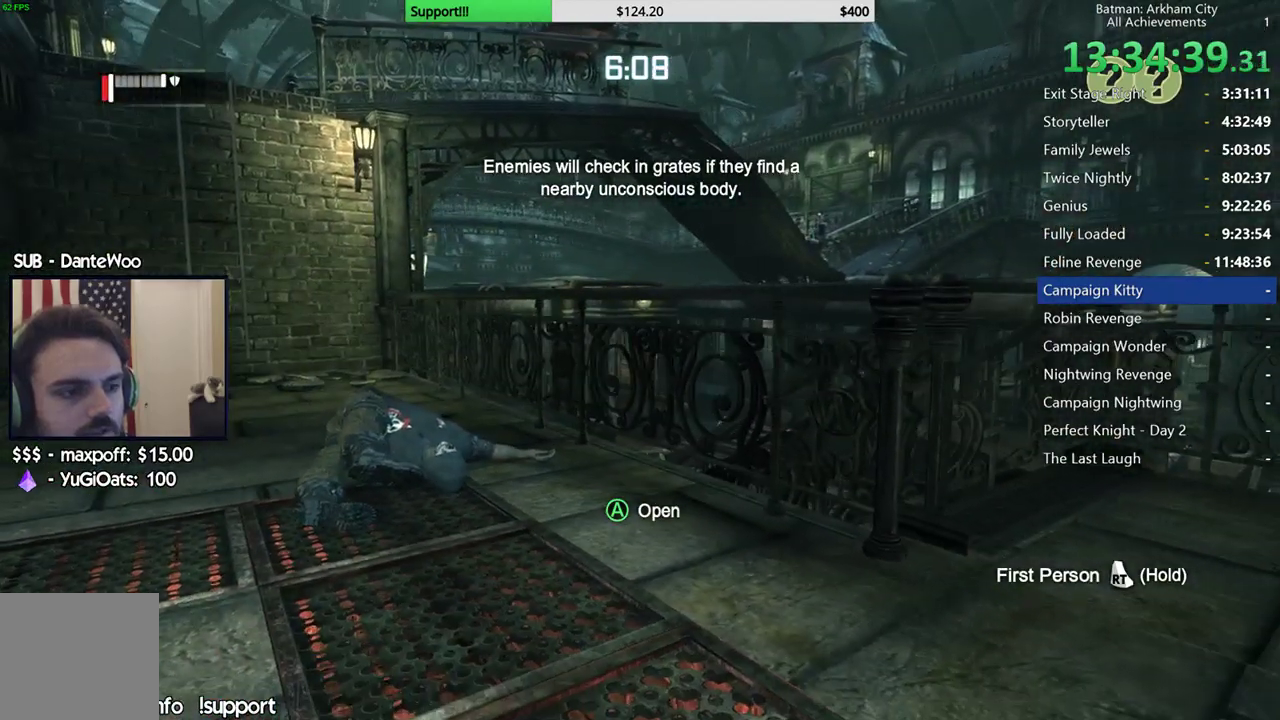
Gameplay with a controller (Xbox layout); each line is a JSON object with the inputs held at the frame after it (dt_ms = milliseconds from this image to that frame). "events" lists button and stick changes between this image and that frame as [ms after this image, input, new state], when the widget could be followed in between.
{"dt_ms": 500, "buttons": [], "left_stick": "center", "right_stick": "center", "events": []}
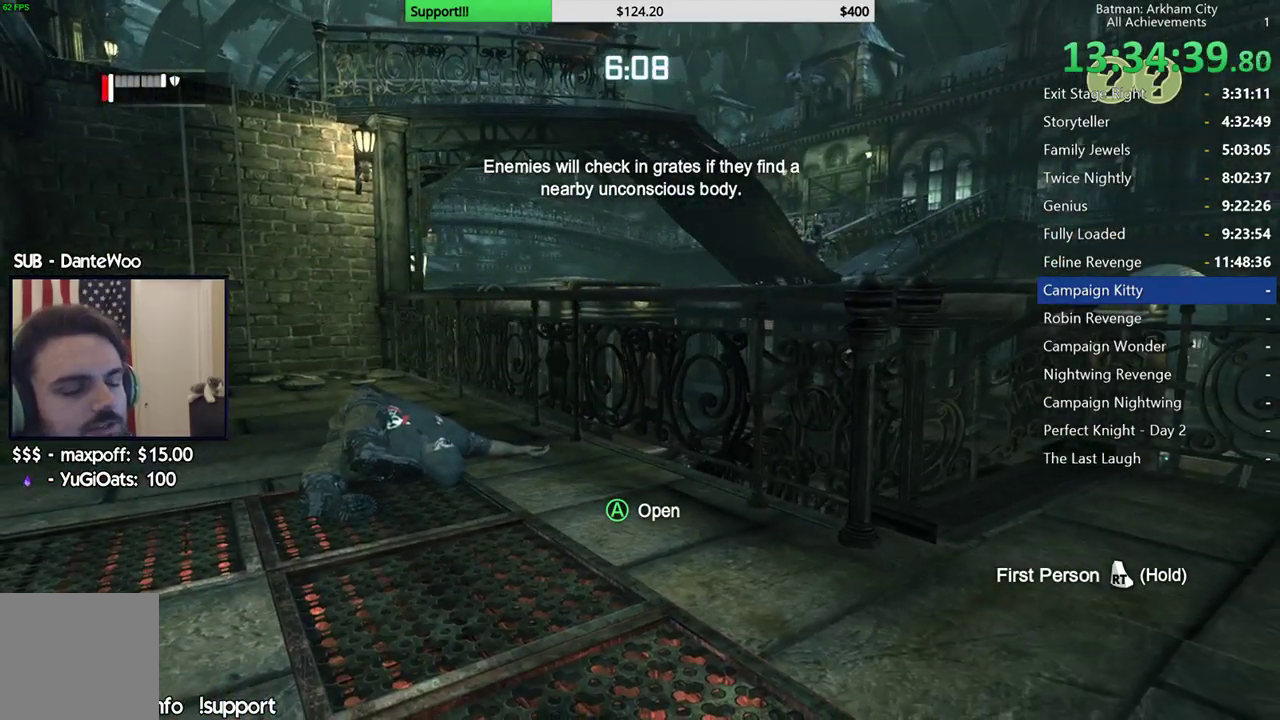
{"dt_ms": 500, "buttons": [], "left_stick": "center", "right_stick": "center", "events": []}
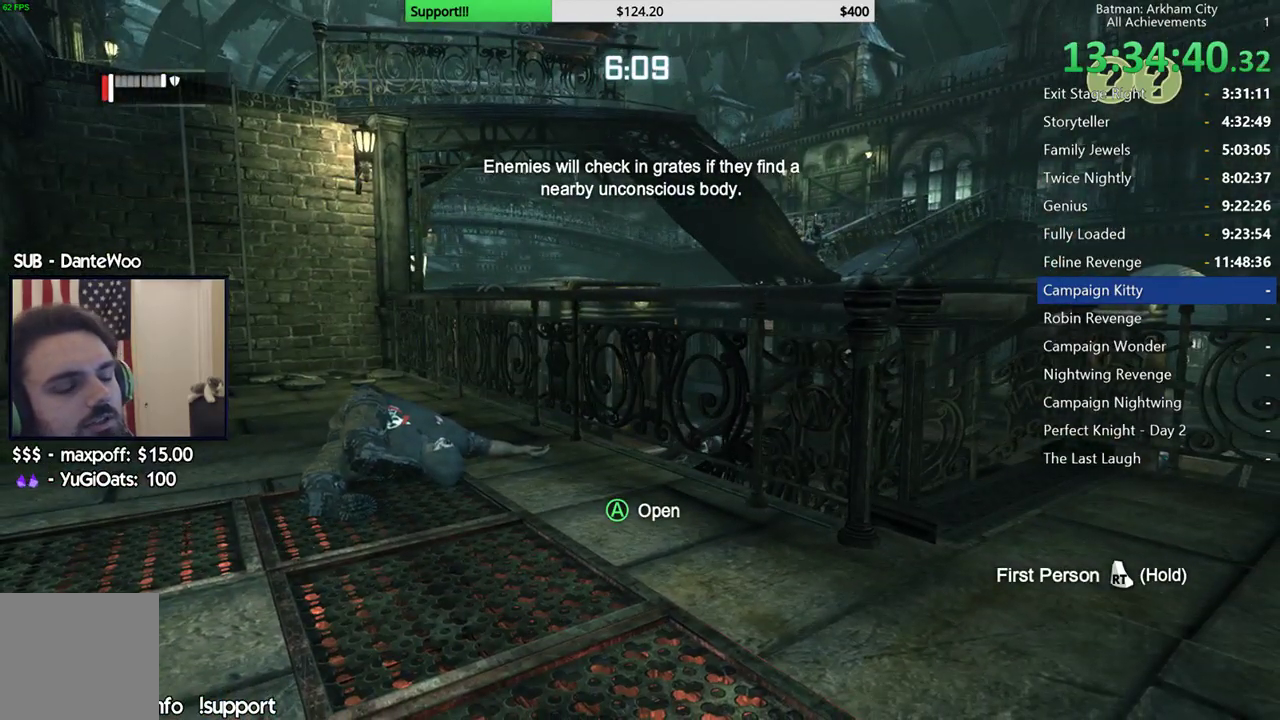
{"dt_ms": 500, "buttons": [], "left_stick": "center", "right_stick": "center", "events": []}
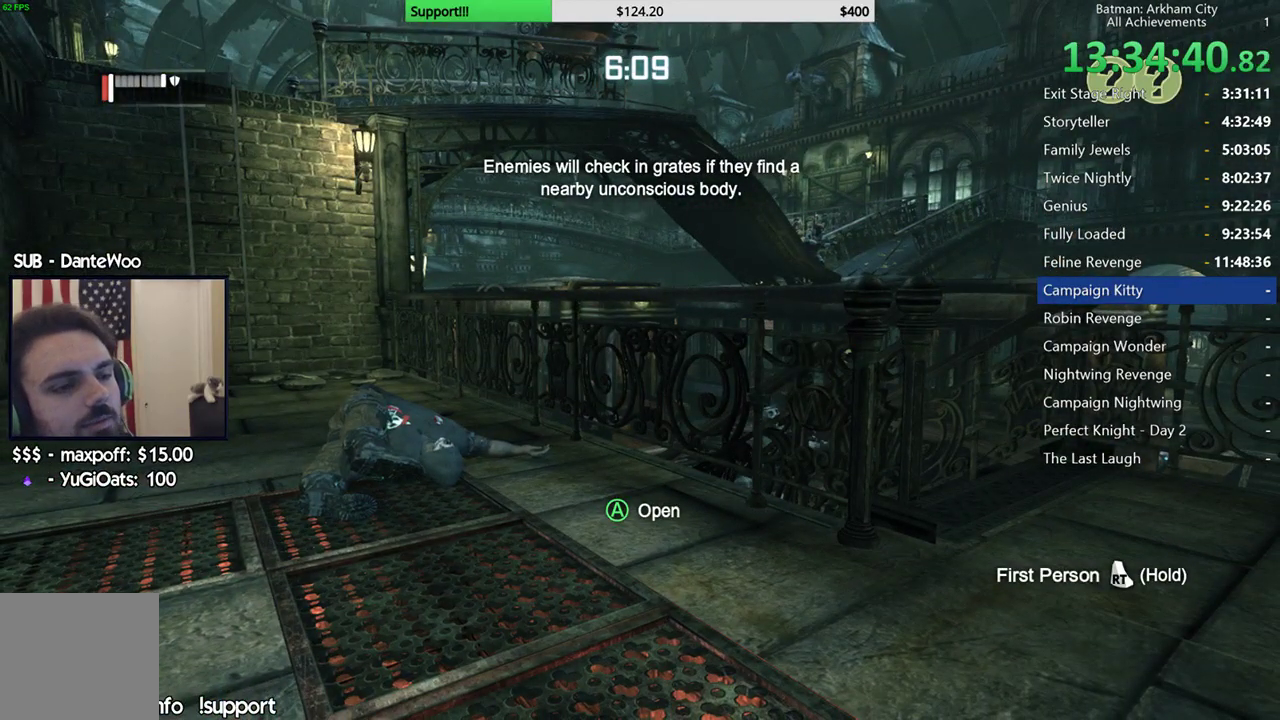
{"dt_ms": 500, "buttons": [], "left_stick": "center", "right_stick": "center", "events": [[217, "right_stick", "right"], [383, "right_stick", "center"]]}
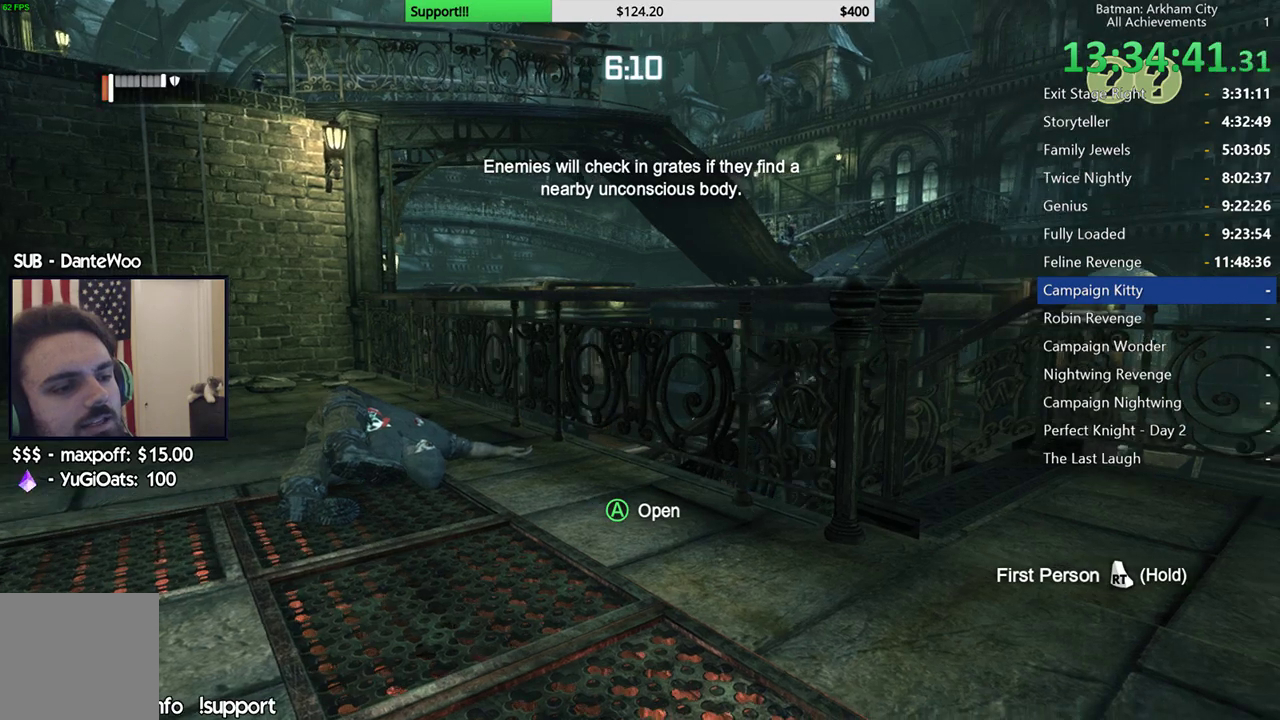
{"dt_ms": 500, "buttons": [], "left_stick": "down-right", "right_stick": "center", "events": [[50, "right_stick", "right"], [133, "left_stick", "down-right"], [267, "right_stick", "center"]]}
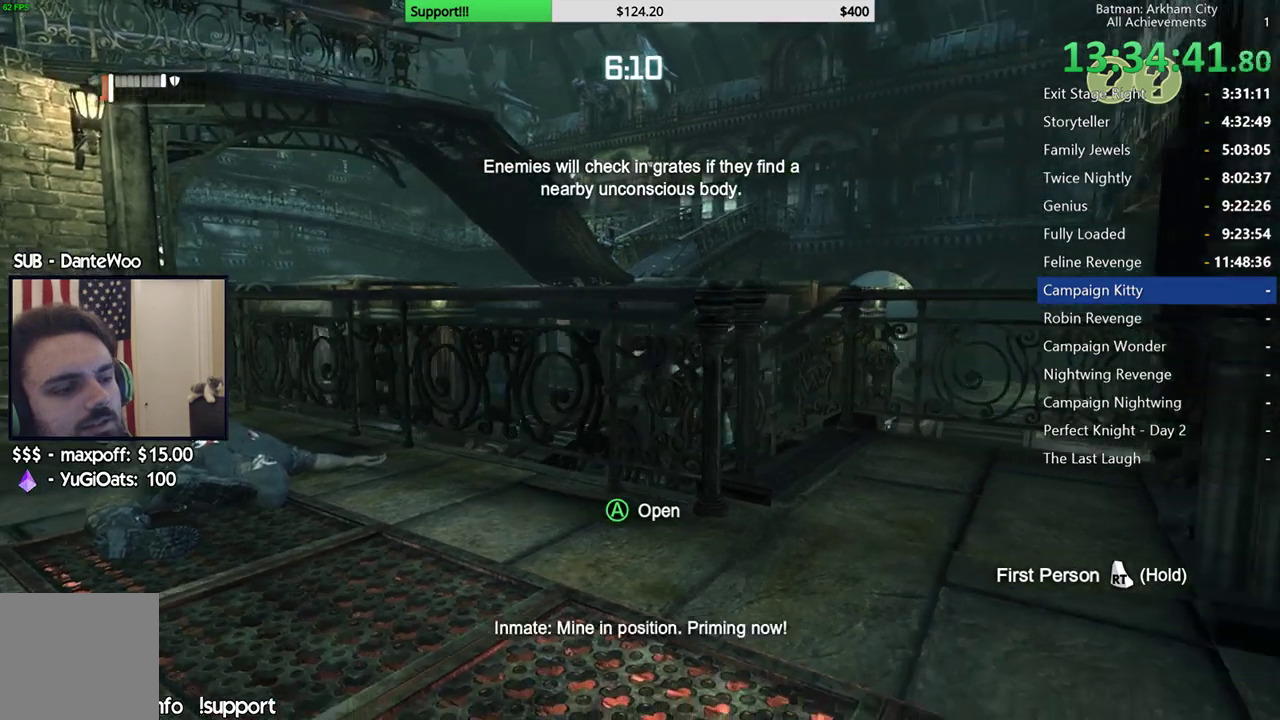
{"dt_ms": 500, "buttons": [], "left_stick": "down-right", "right_stick": "up-left", "events": [[383, "right_stick", "up-left"]]}
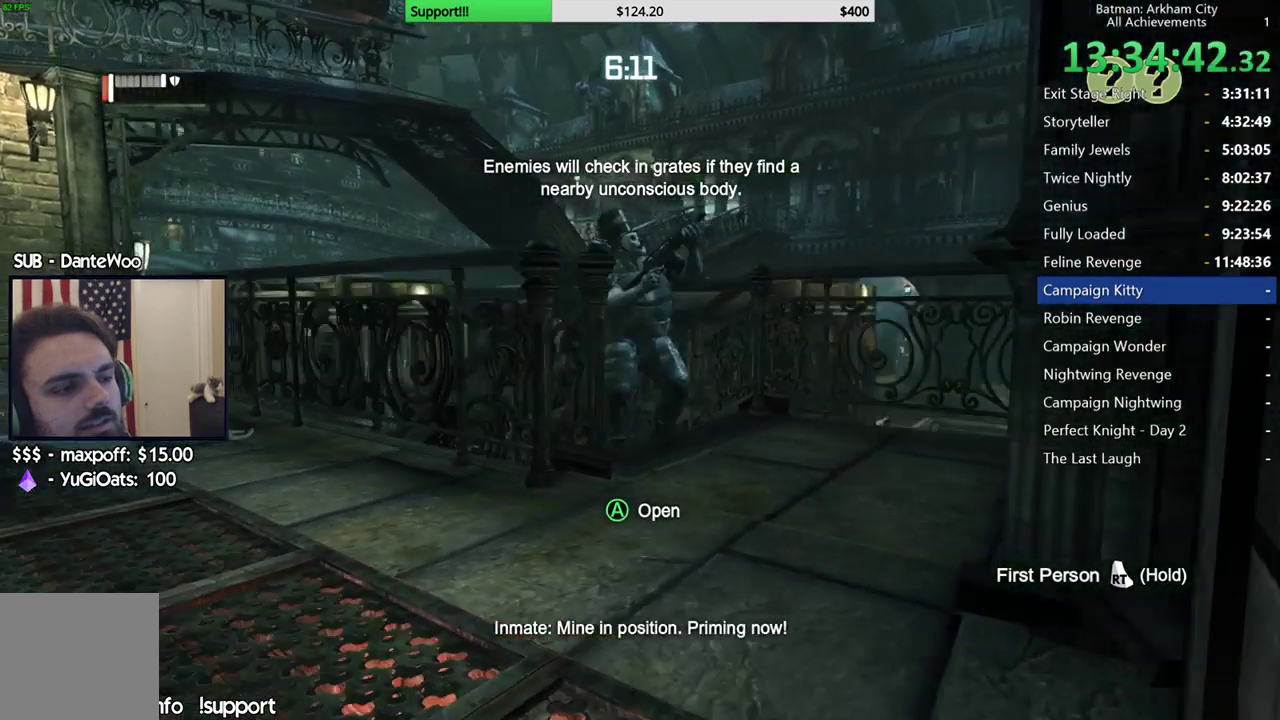
{"dt_ms": 500, "buttons": [], "left_stick": "down-right", "right_stick": "up-left", "events": [[433, "L2", "down"], [500, "L2", "up"]]}
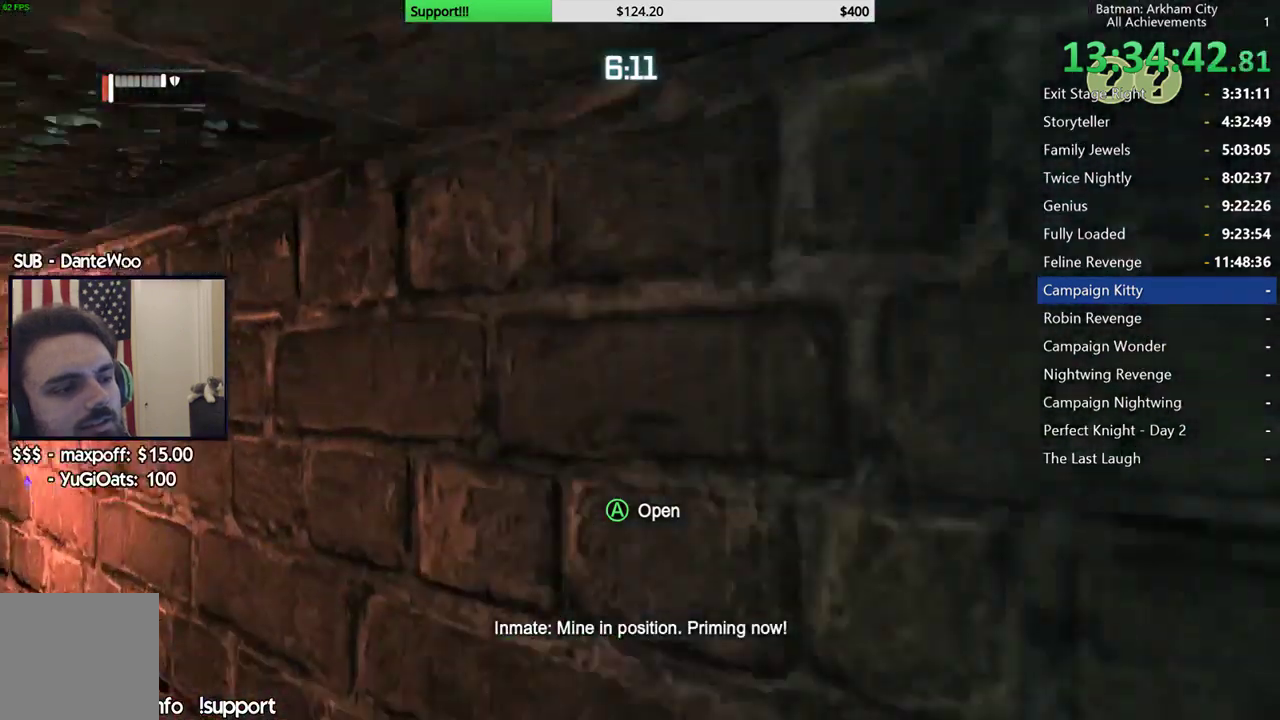
{"dt_ms": 1000, "buttons": [], "left_stick": "center", "right_stick": "down-left", "events": [[67, "right_stick", "left"], [200, "L2", "down"], [233, "right_stick", "up-left"], [267, "L2", "up"], [517, "right_stick", "center"], [733, "left_stick", "center"], [783, "right_stick", "down-left"]]}
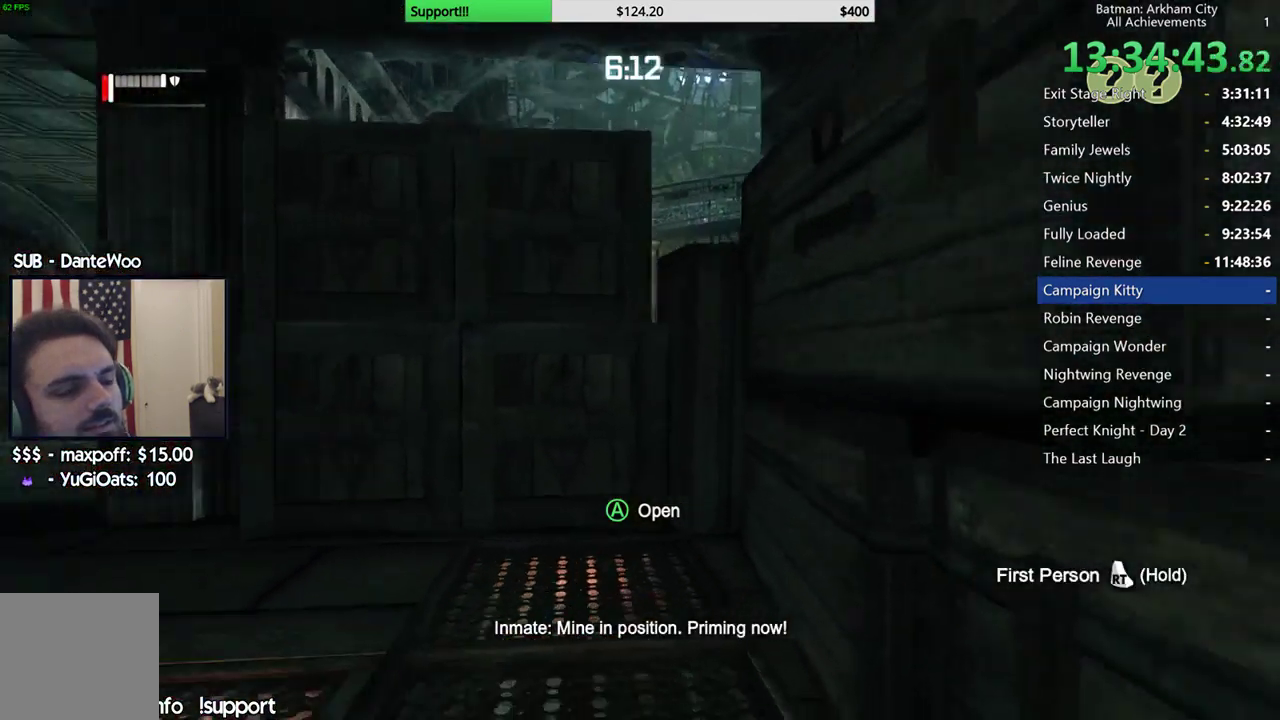
{"dt_ms": 500, "buttons": [], "left_stick": "center", "right_stick": "down", "events": [[50, "right_stick", "center"], [400, "right_stick", "down"]]}
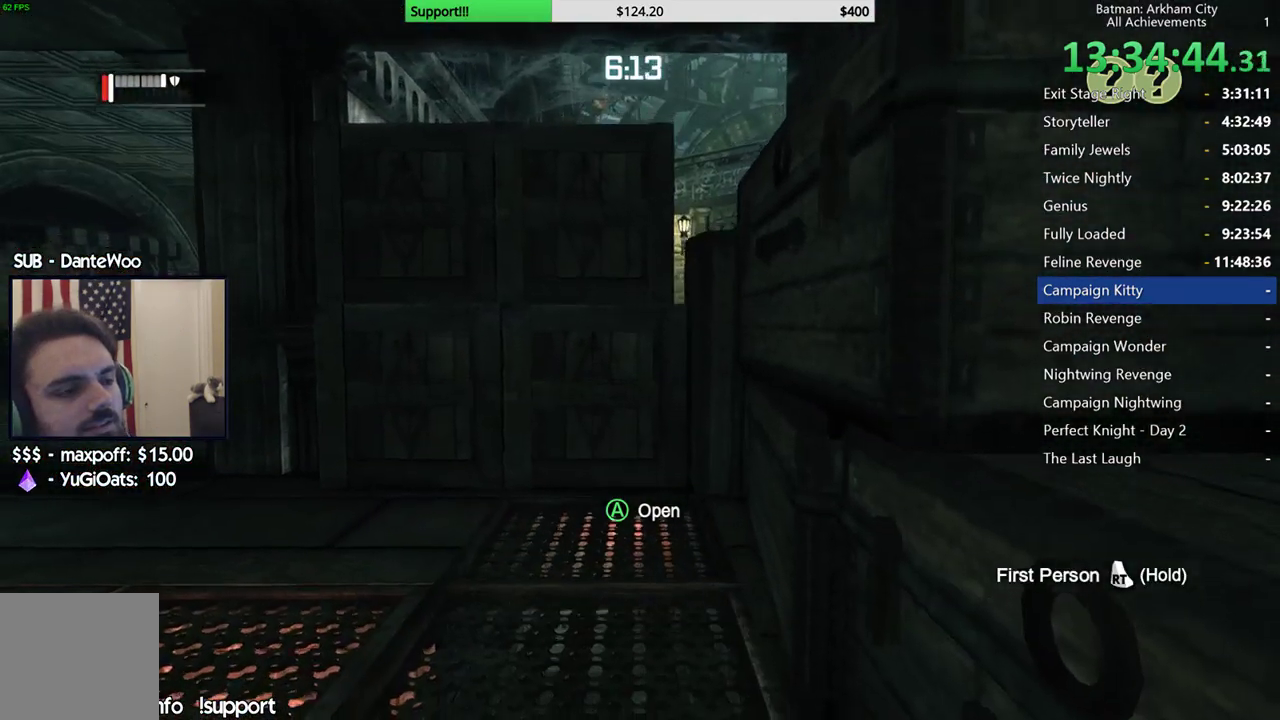
{"dt_ms": 500, "buttons": [], "left_stick": "center", "right_stick": "right", "events": [[267, "right_stick", "center"], [450, "right_stick", "right"]]}
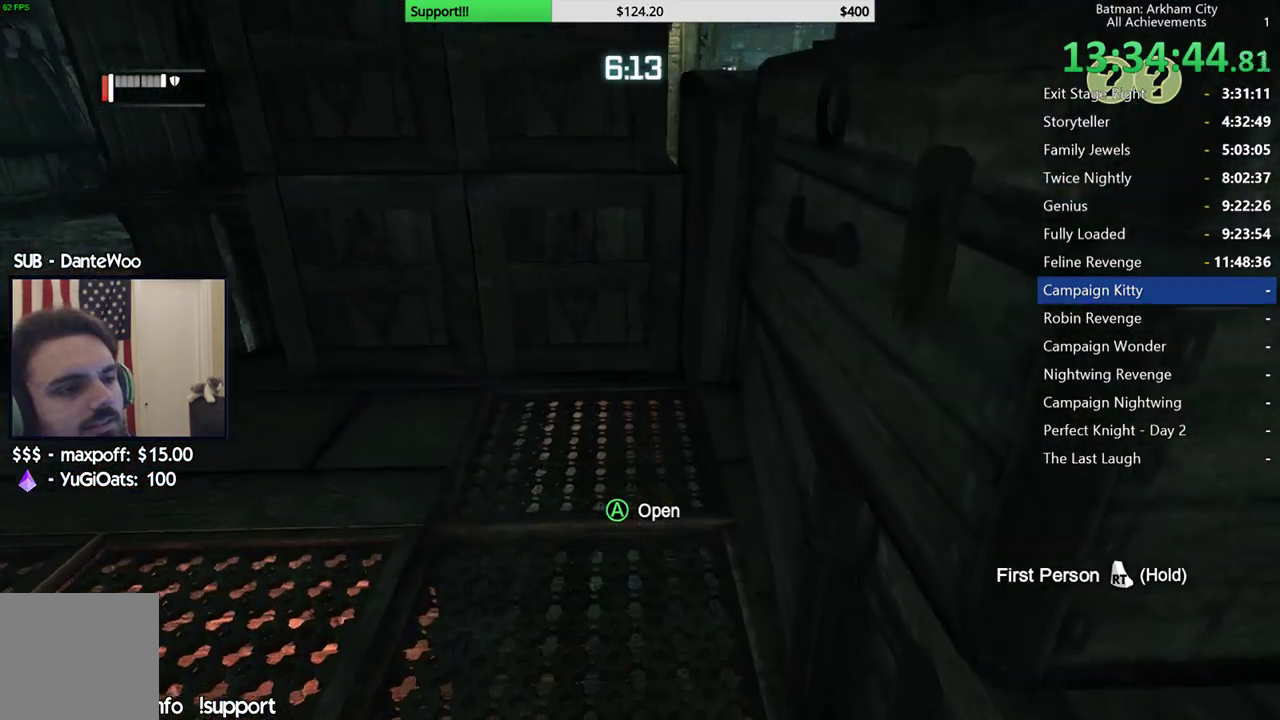
{"dt_ms": 500, "buttons": [], "left_stick": "down", "right_stick": "center", "events": [[133, "right_stick", "center"], [250, "right_stick", "right"], [317, "left_stick", "down"], [483, "right_stick", "center"]]}
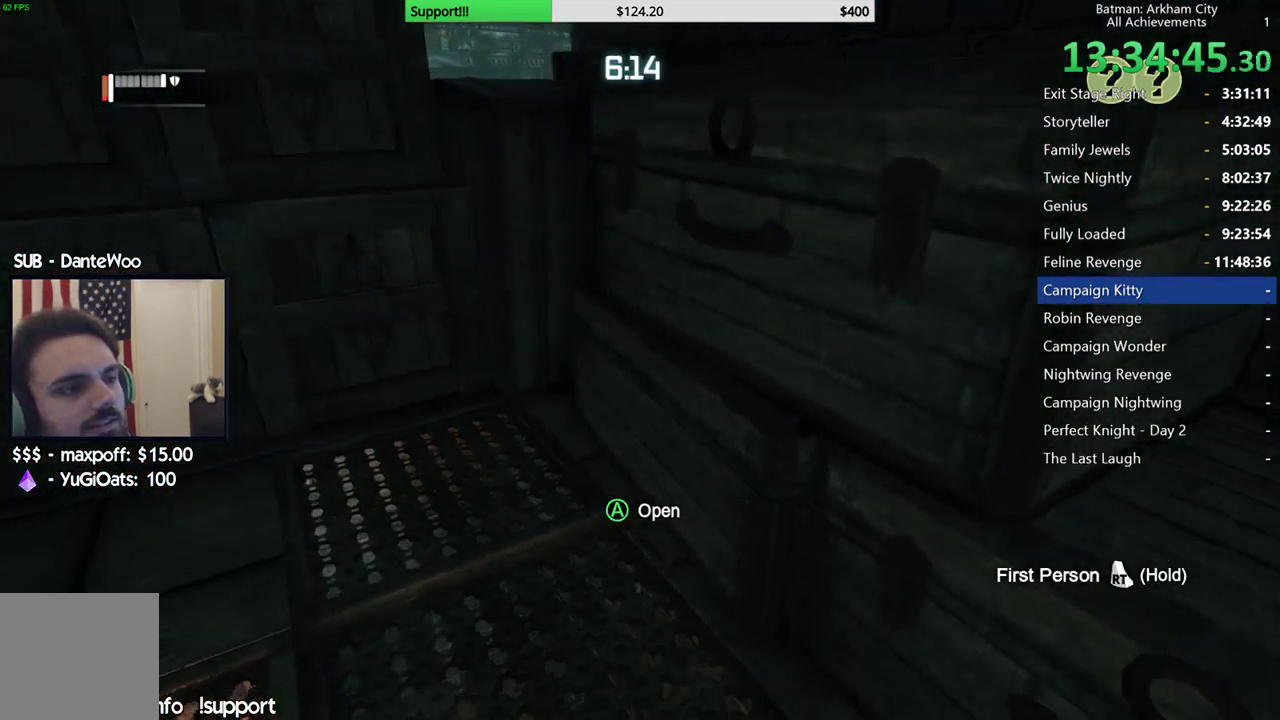
{"dt_ms": 500, "buttons": [], "left_stick": "down-left", "right_stick": "center", "events": [[467, "left_stick", "down-left"]]}
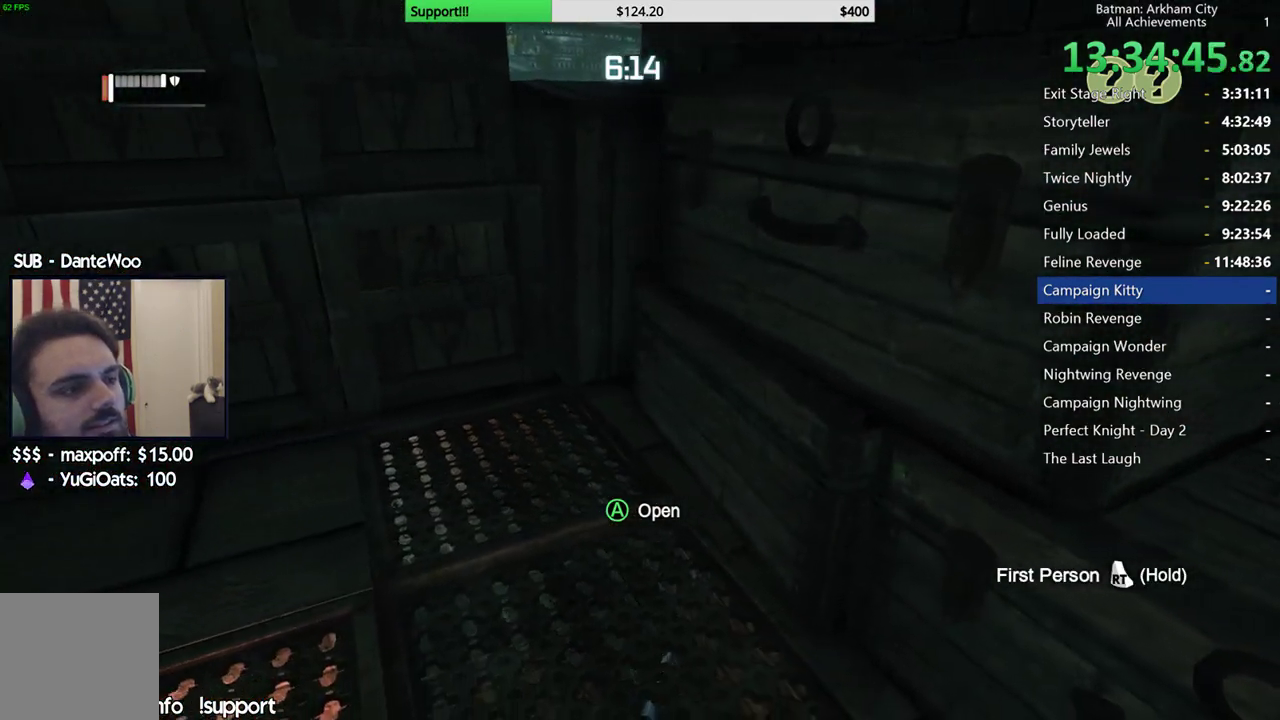
{"dt_ms": 500, "buttons": [], "left_stick": "left", "right_stick": "center", "events": [[117, "left_stick", "left"], [283, "A", "down"], [400, "A", "up"]]}
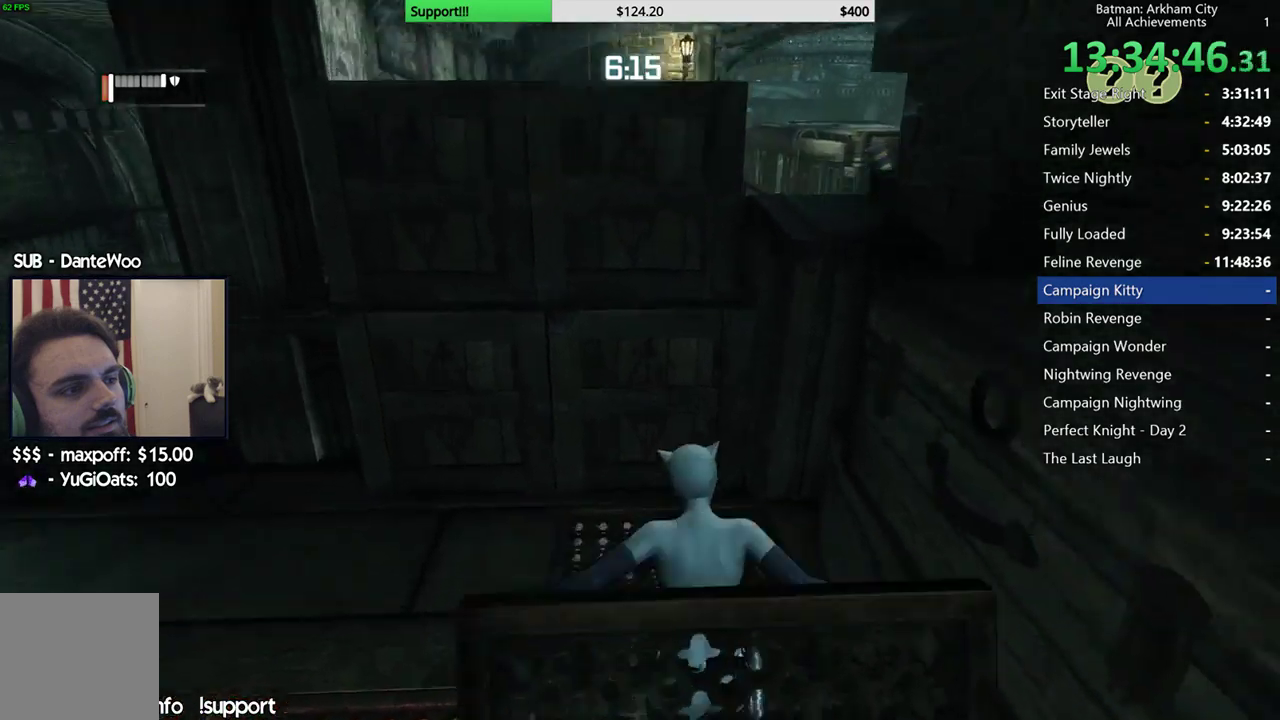
{"dt_ms": 500, "buttons": [], "left_stick": "down-left", "right_stick": "center", "events": [[100, "right_stick", "right"], [250, "right_stick", "center"], [367, "left_stick", "down-left"]]}
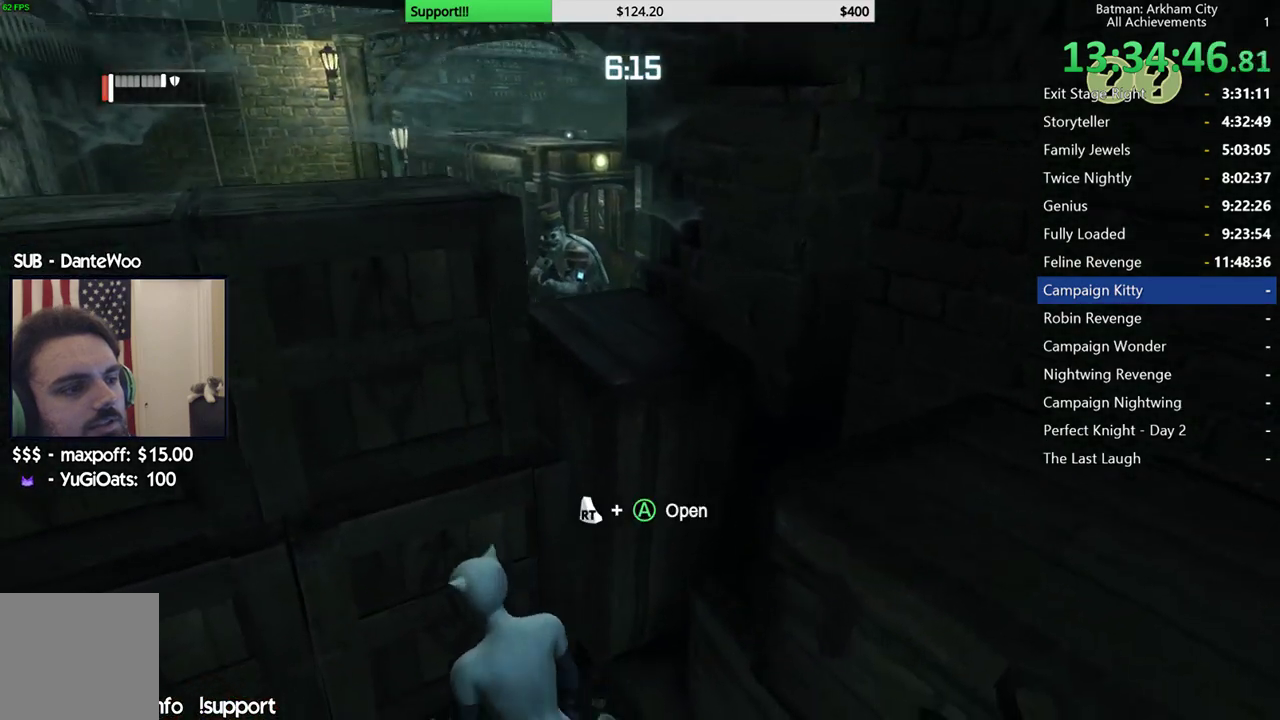
{"dt_ms": 500, "buttons": ["R2"], "left_stick": "down-left", "right_stick": "center", "events": [[33, "R2", "down"], [200, "right_stick", "down"], [483, "right_stick", "center"]]}
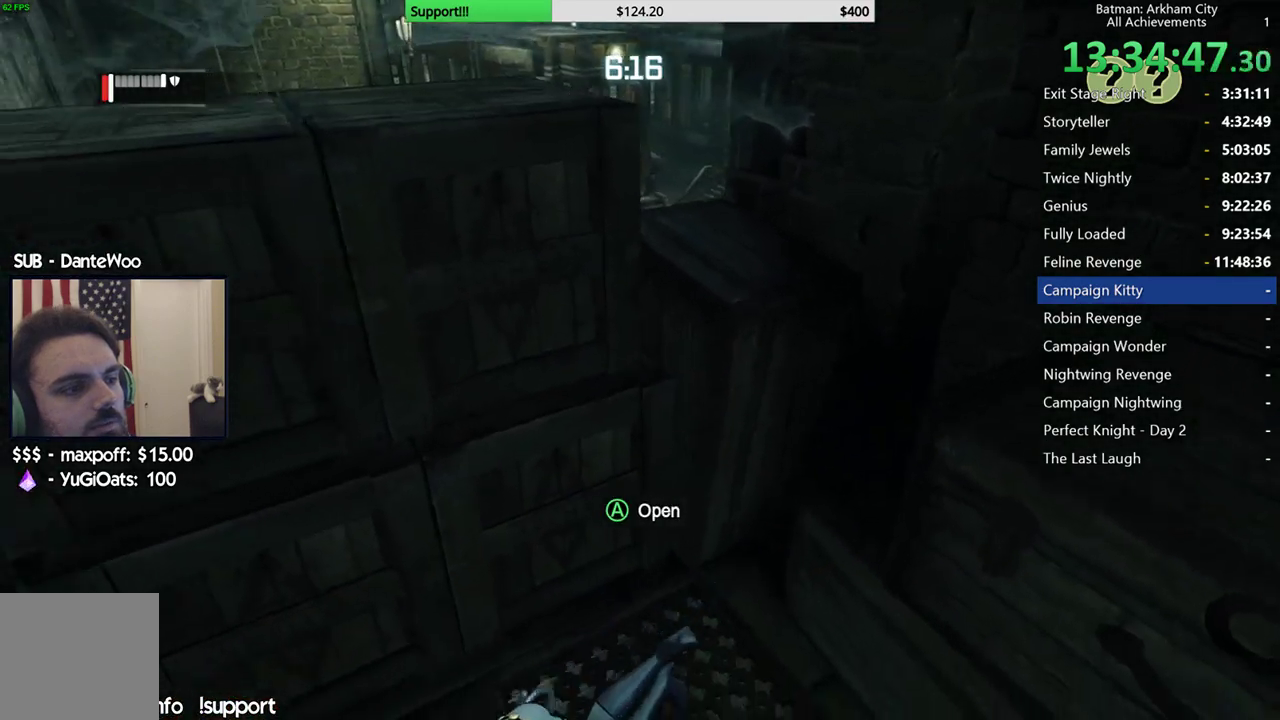
{"dt_ms": 500, "buttons": ["R2"], "left_stick": "left", "right_stick": "right"}
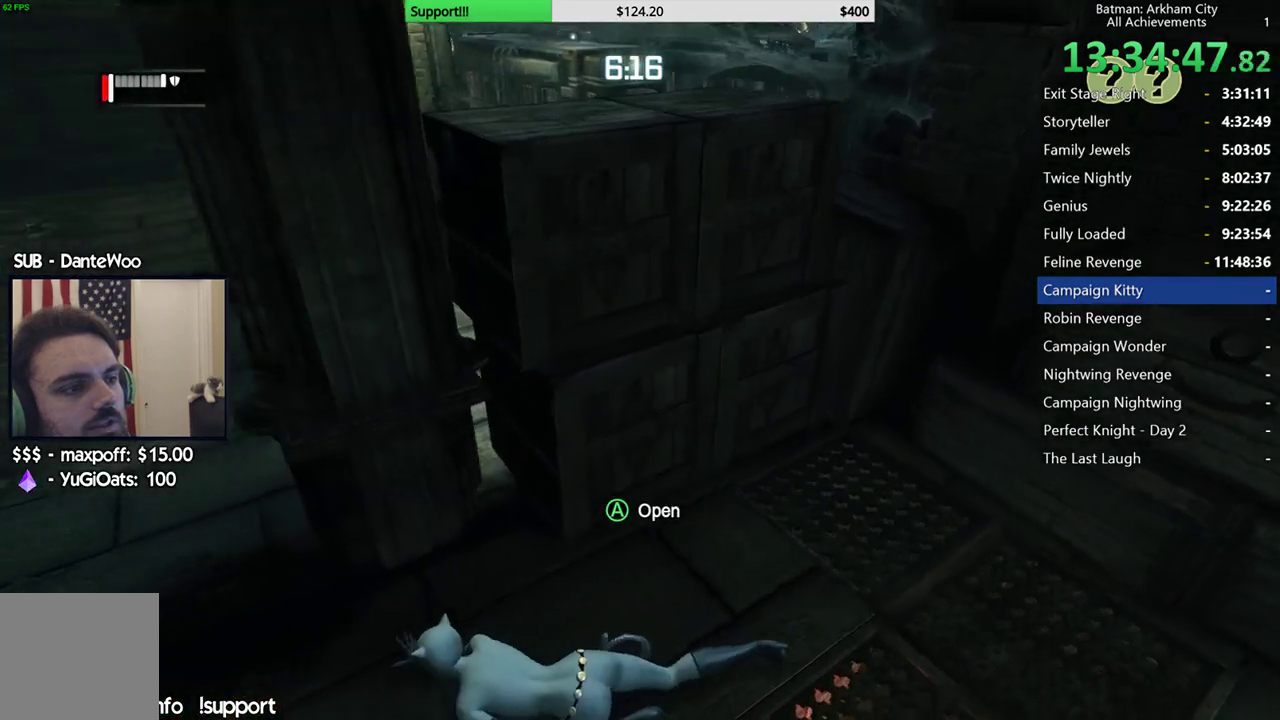
{"dt_ms": 500, "buttons": ["R2"], "left_stick": "up-left", "right_stick": "right"}
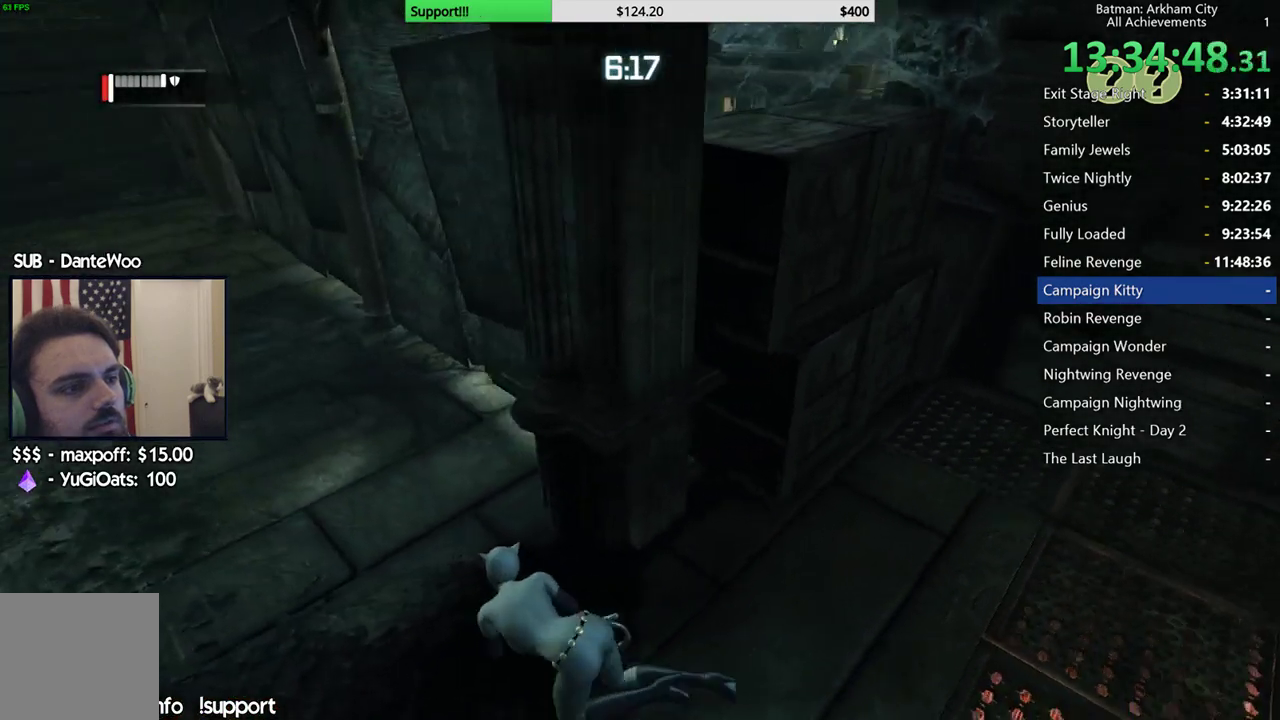
{"dt_ms": 500, "buttons": ["R2"], "left_stick": "up-left", "right_stick": "right", "events": []}
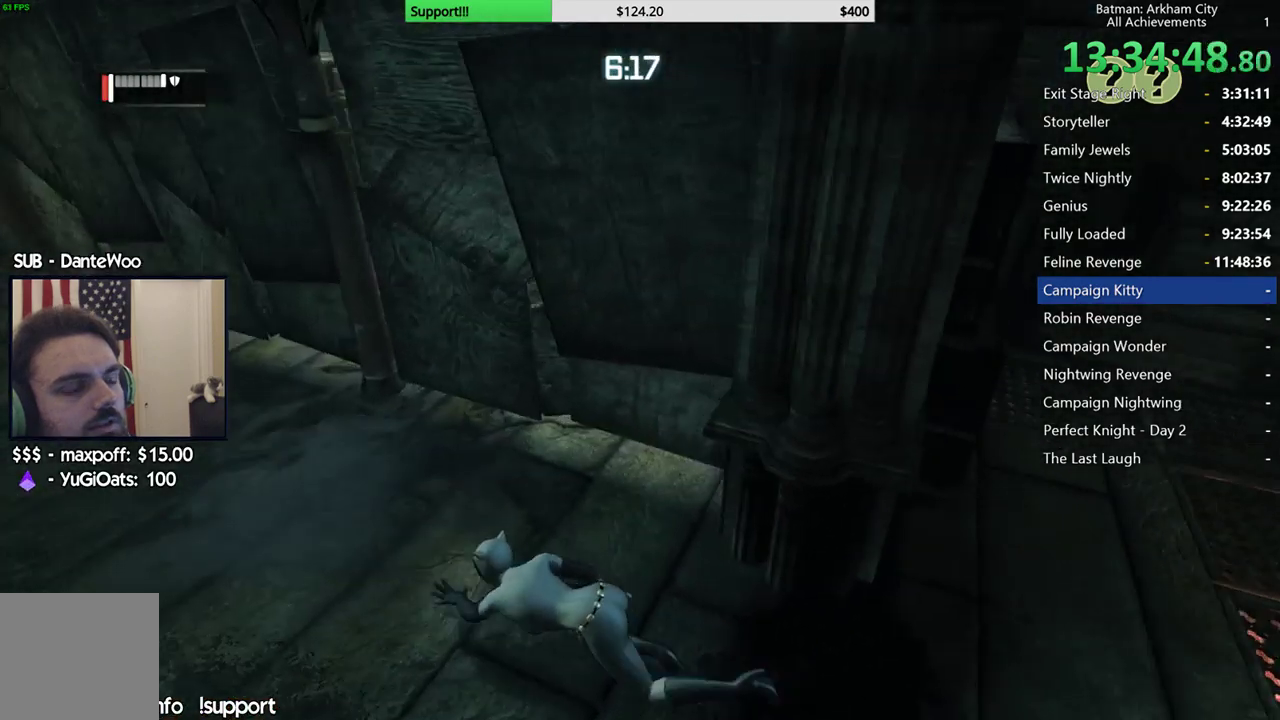
{"dt_ms": 500, "buttons": ["R2"], "left_stick": "up-left", "right_stick": "right", "events": []}
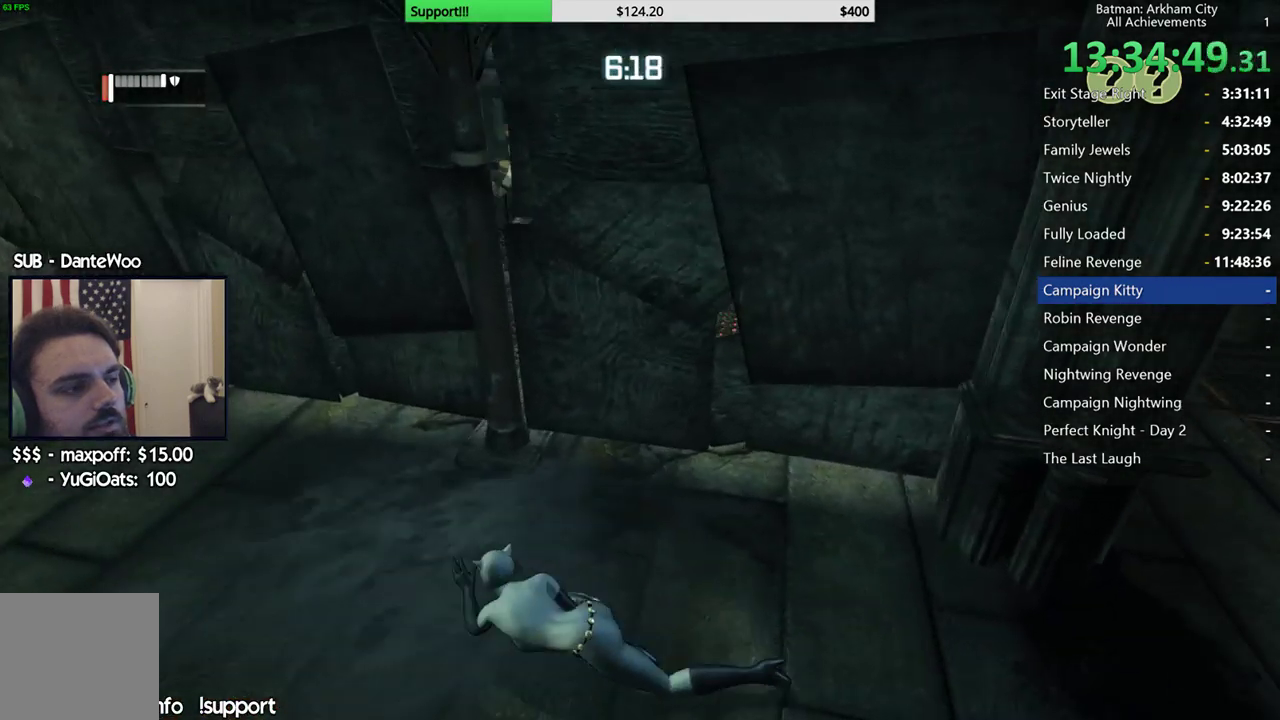
{"dt_ms": 500, "buttons": ["R2"], "left_stick": "left", "right_stick": "center", "events": [[233, "right_stick", "center"], [450, "left_stick", "left"]]}
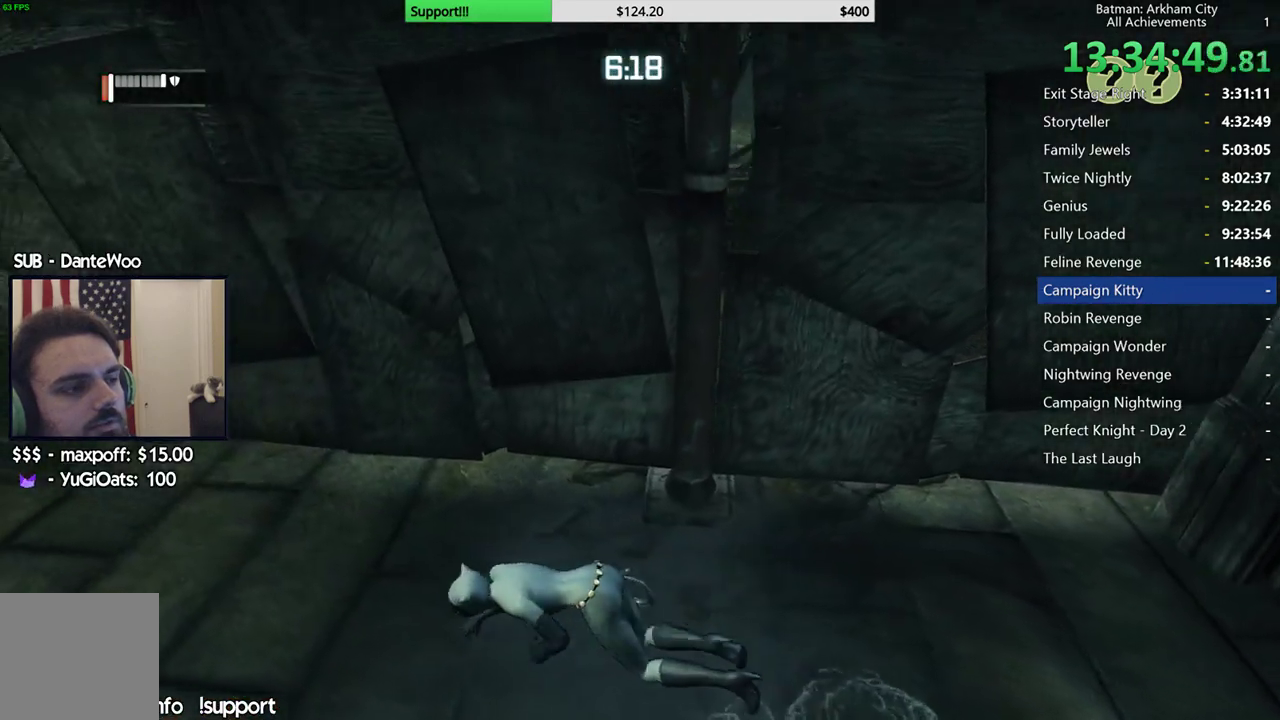
{"dt_ms": 500, "buttons": ["R2"], "left_stick": "left", "right_stick": "center", "events": [[83, "right_stick", "up"], [417, "right_stick", "center"]]}
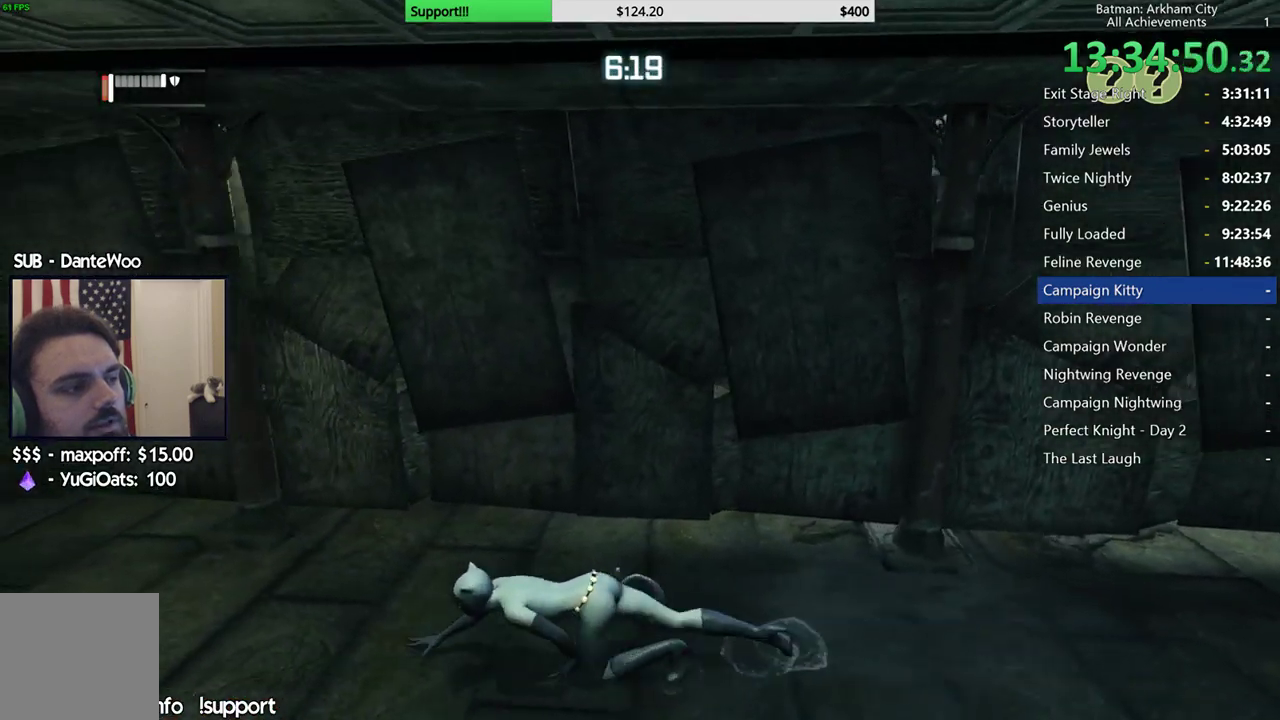
{"dt_ms": 500, "buttons": ["R2"], "left_stick": "left", "right_stick": "center", "events": [[183, "right_stick", "right"], [467, "right_stick", "center"]]}
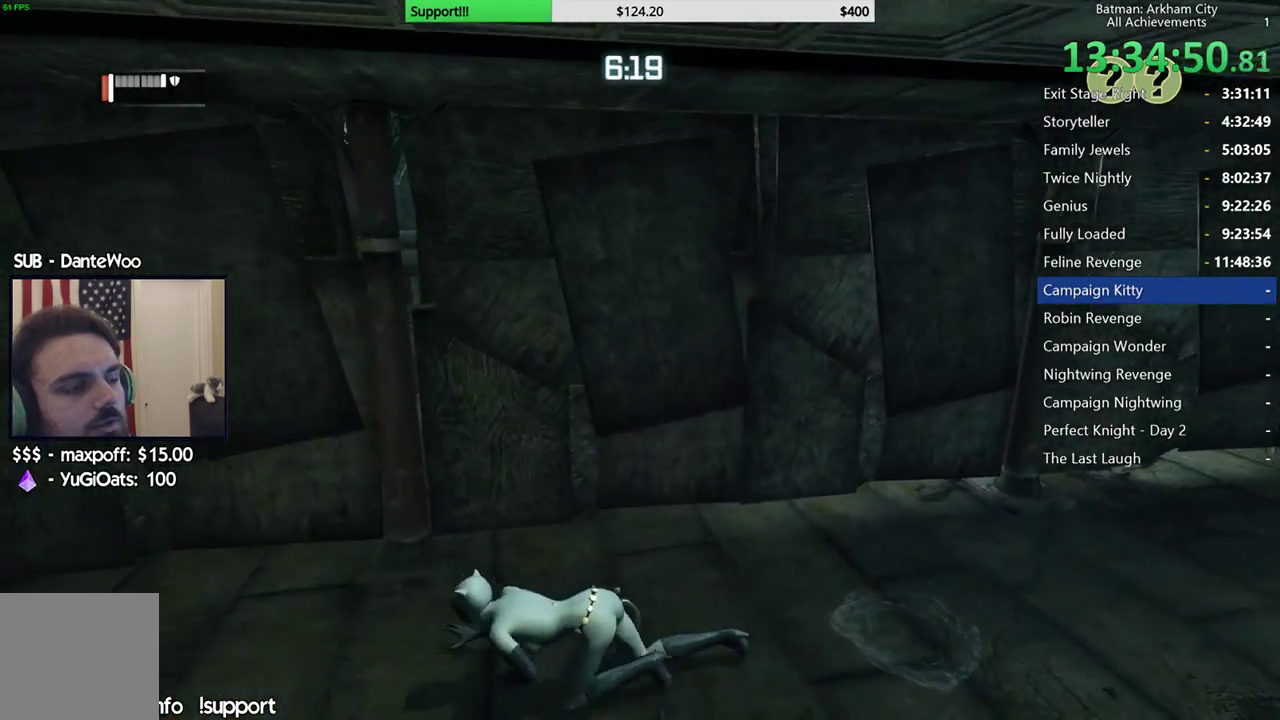
{"dt_ms": 500, "buttons": ["R2"], "left_stick": "up", "right_stick": "up-left", "events": [[117, "right_stick", "up-right"], [233, "left_stick", "up-left"], [383, "right_stick", "up-left"], [450, "left_stick", "up"]]}
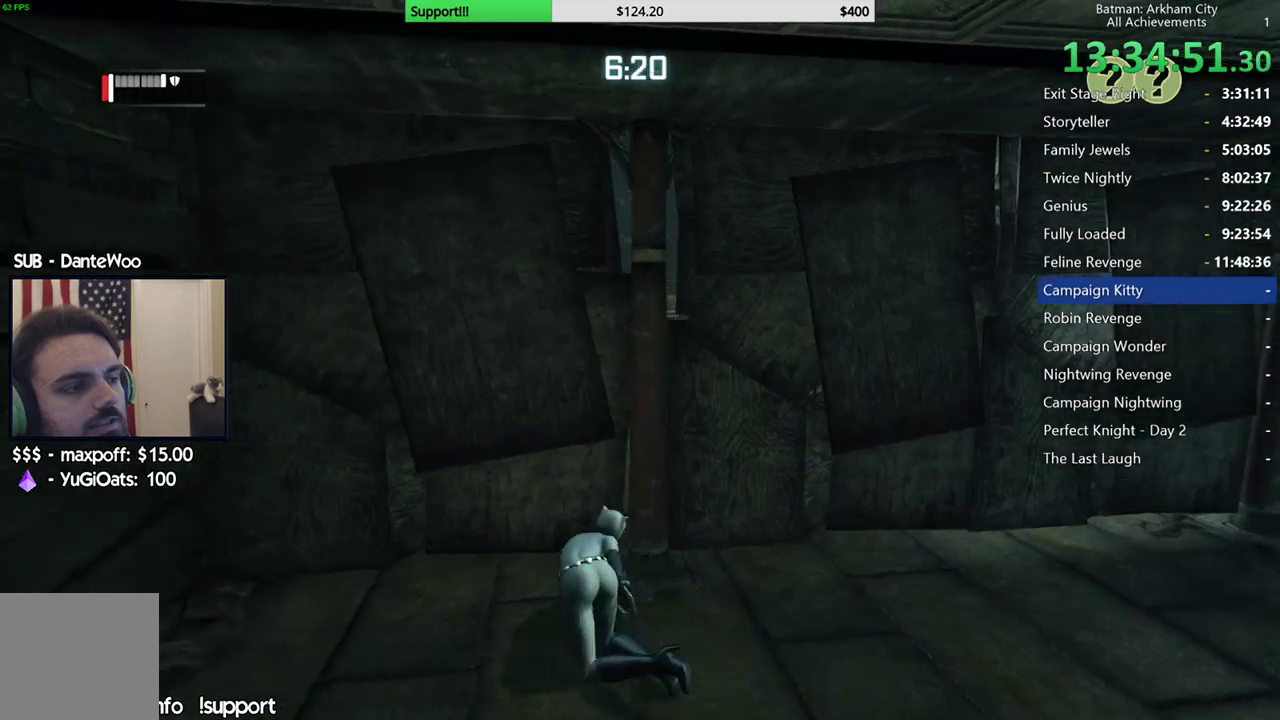
{"dt_ms": 500, "buttons": ["R2"], "left_stick": "center", "right_stick": "center", "events": [[100, "right_stick", "left"], [183, "left_stick", "center"], [400, "right_stick", "center"]]}
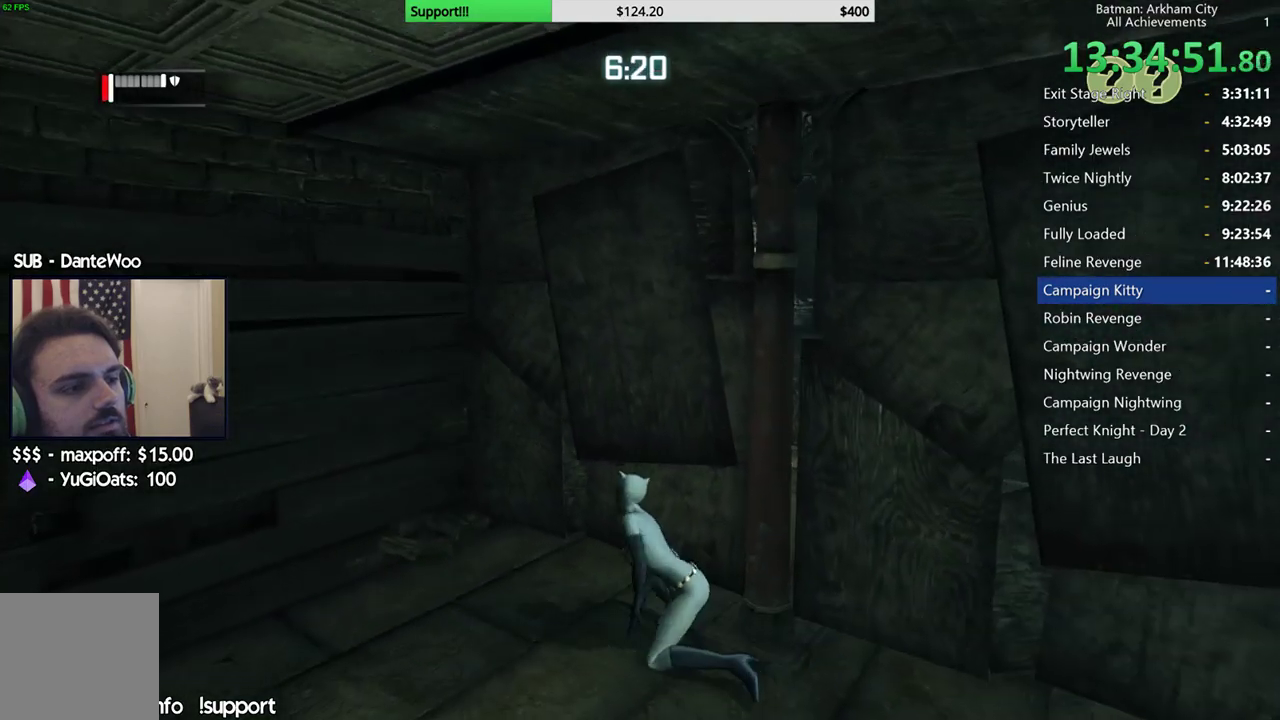
{"dt_ms": 500, "buttons": ["R2"], "left_stick": "up", "right_stick": "right", "events": [[133, "left_stick", "up-left"], [167, "right_stick", "down-right"], [333, "left_stick", "up"], [333, "right_stick", "center"], [467, "right_stick", "right"]]}
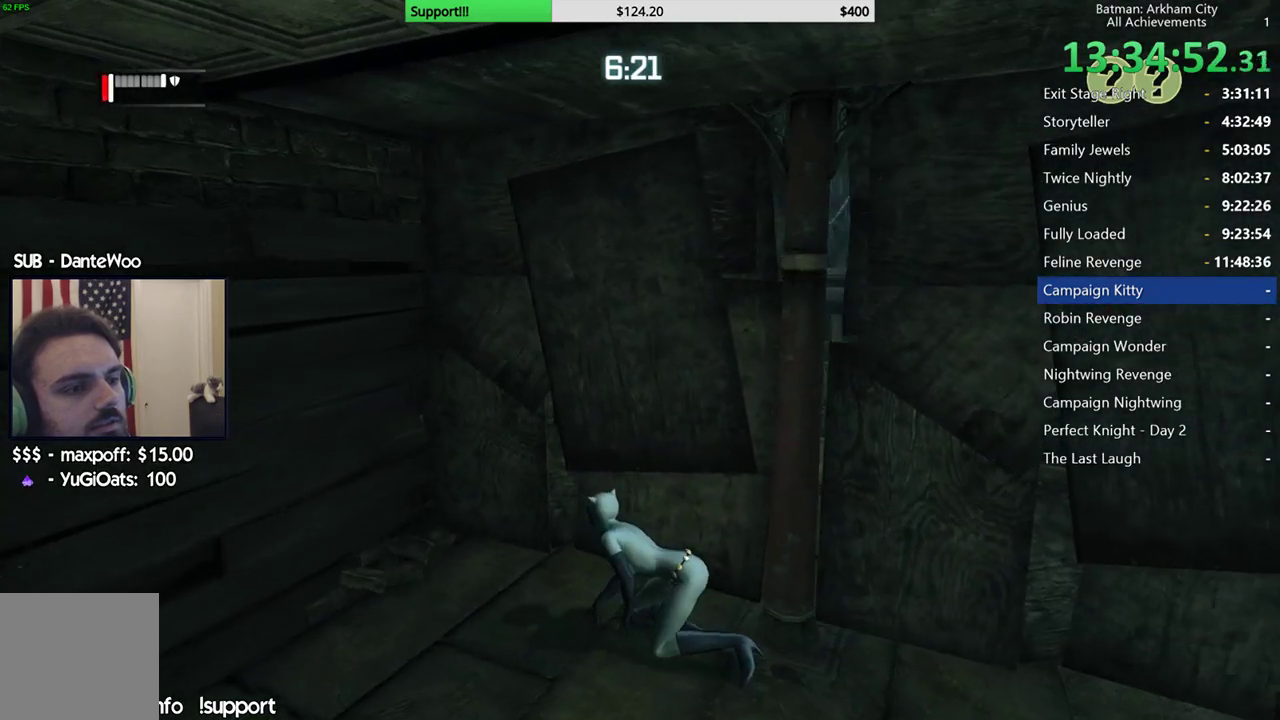
{"dt_ms": 500, "buttons": ["R2"], "left_stick": "up-left", "right_stick": "down-right", "events": [[133, "right_stick", "center"], [333, "right_stick", "down-right"], [383, "left_stick", "up-left"]]}
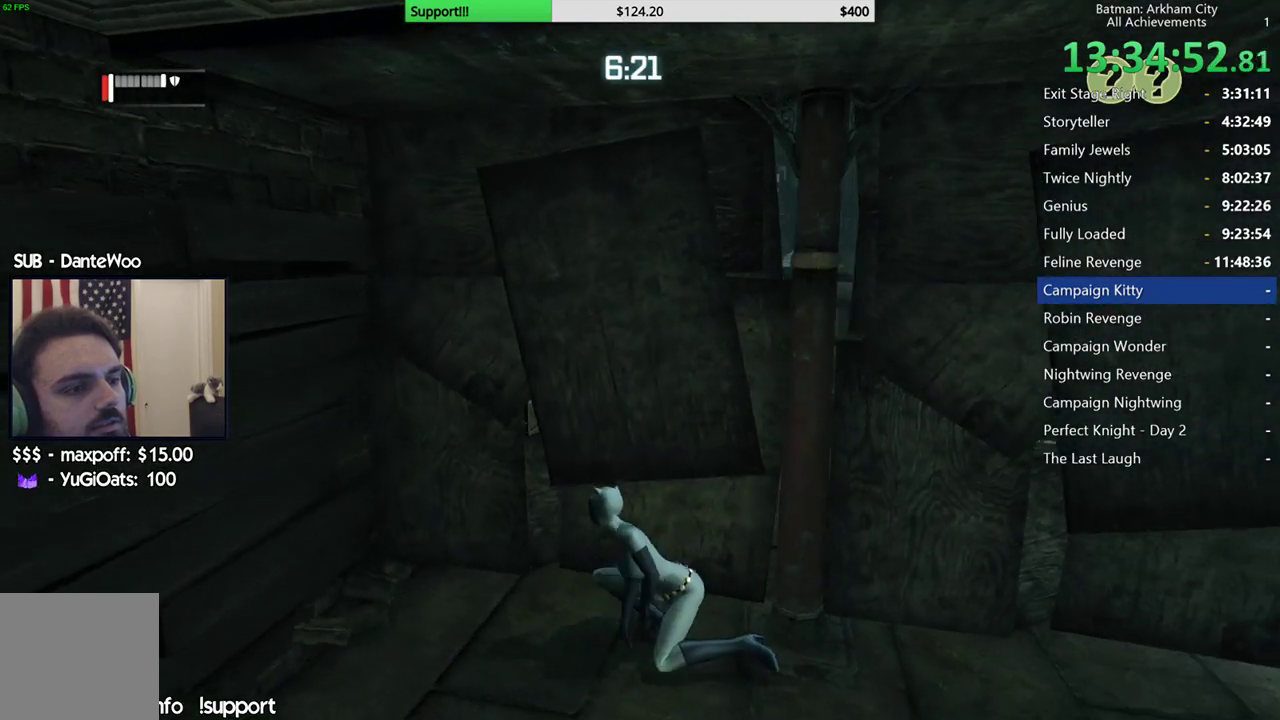
{"dt_ms": 500, "buttons": [], "left_stick": "up", "right_stick": "down", "events": [[233, "right_stick", "center"], [250, "R2", "up"], [383, "right_stick", "down-right"], [400, "left_stick", "up"], [433, "right_stick", "down"]]}
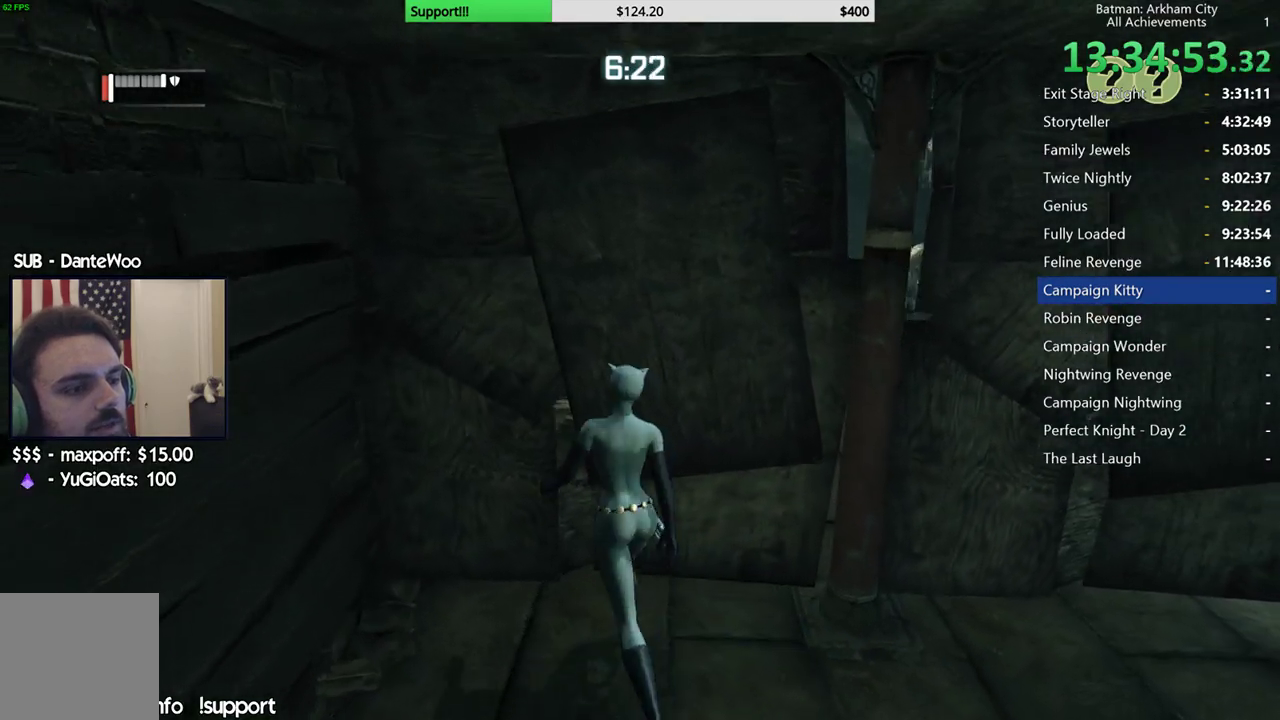
{"dt_ms": 500, "buttons": [], "left_stick": "up", "right_stick": "up", "events": [[67, "right_stick", "center"], [200, "left_stick", "up-left"], [267, "right_stick", "up-right"], [433, "left_stick", "up"], [450, "right_stick", "up"]]}
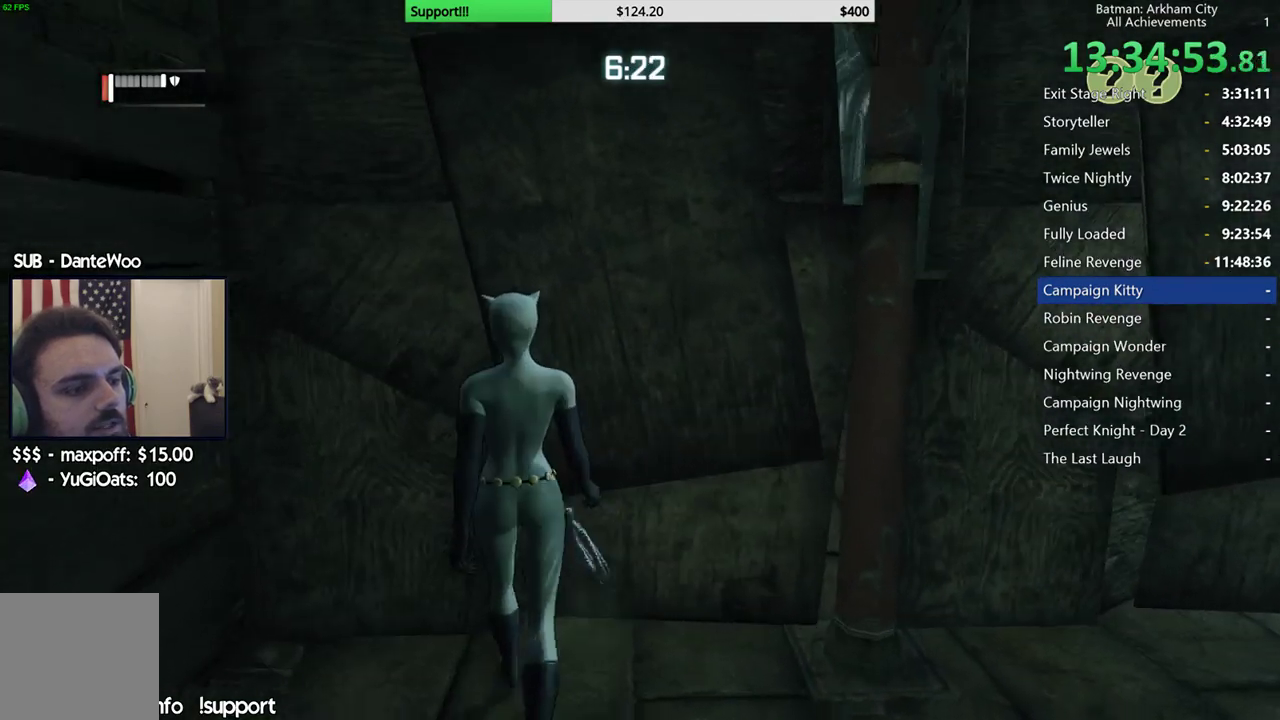
{"dt_ms": 500, "buttons": [], "left_stick": "up", "right_stick": "up", "events": [[133, "left_stick", "up-left"], [167, "right_stick", "center"], [300, "left_stick", "up"], [350, "right_stick", "up"]]}